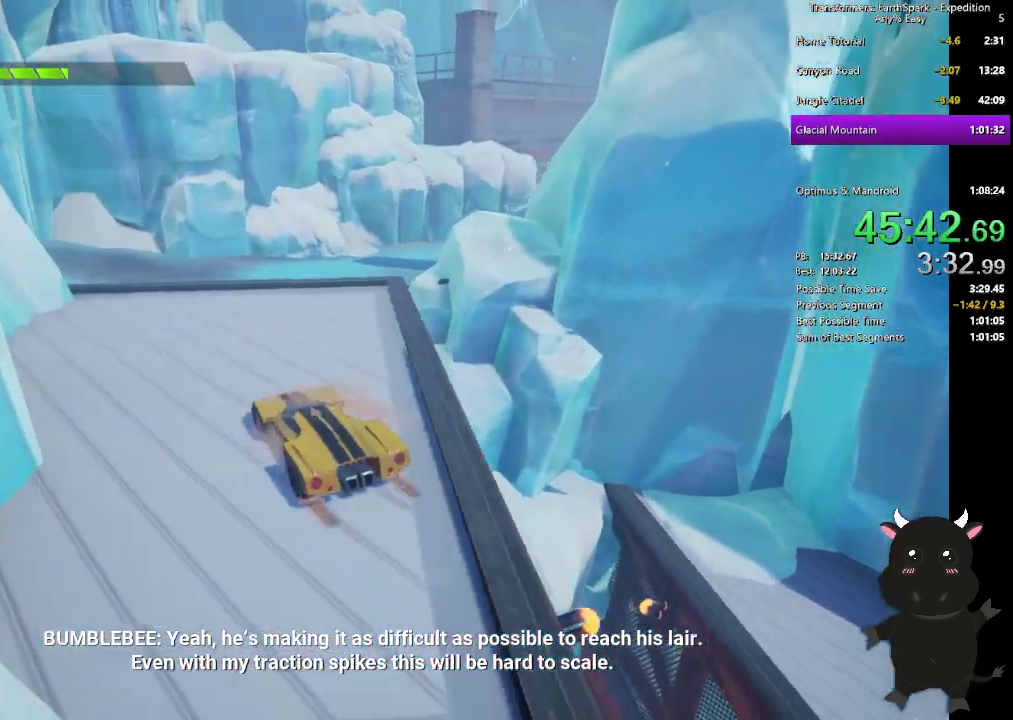
Gameplay with a controller (PlayStation layout); each line is a JSON object with the inputs held at the frame after it. "events" lists button and stick changes between this image and that frame as [ms after this image, input, new state], when the widget could be followed in between.
{"buttons": [], "left_stick": "up-right", "right_stick": "right", "events": [[500, "left_stick", "up-right"]]}
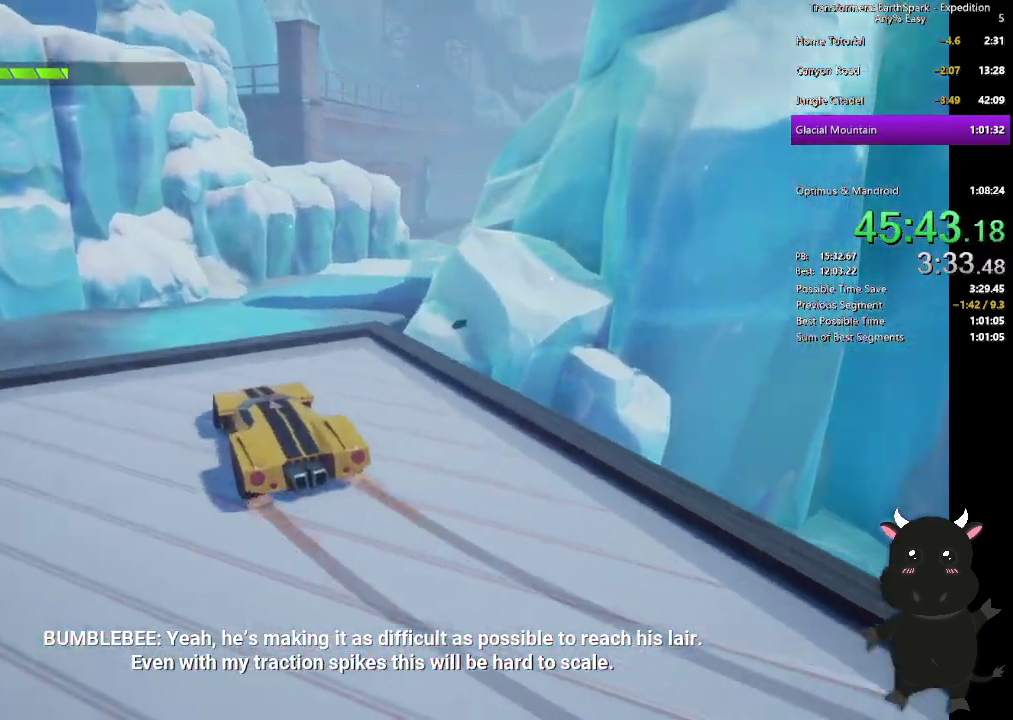
{"buttons": [], "left_stick": "up-right", "right_stick": "right", "events": [[250, "left_stick", "up"], [417, "left_stick", "up-right"]]}
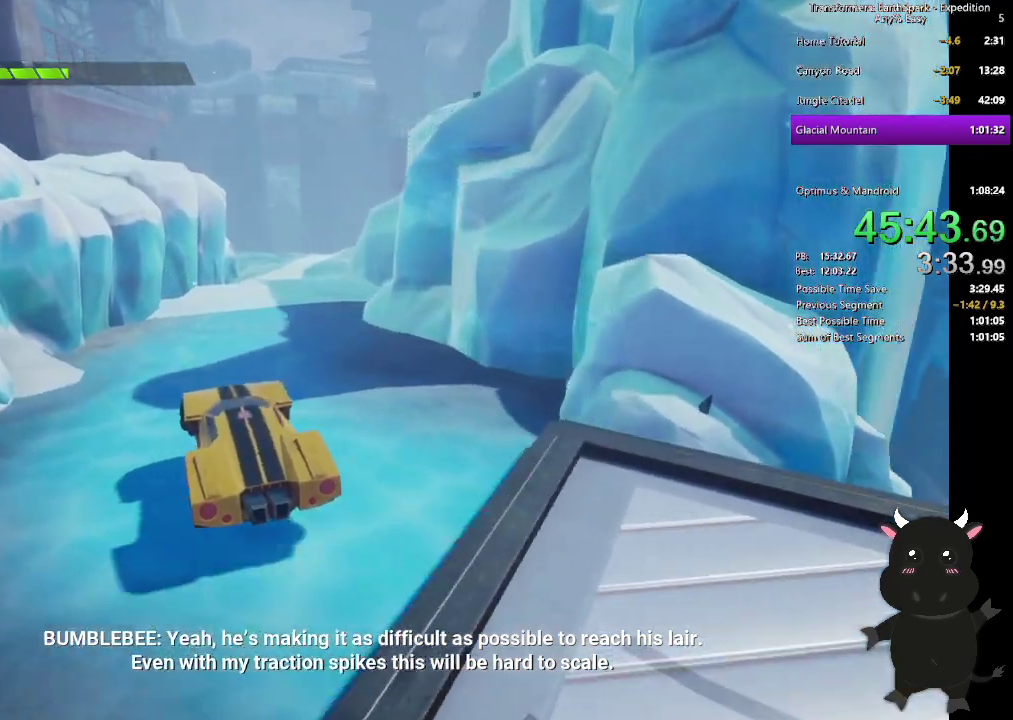
{"buttons": [], "left_stick": "up", "right_stick": "center", "events": [[233, "right_stick", "center"], [433, "left_stick", "up"]]}
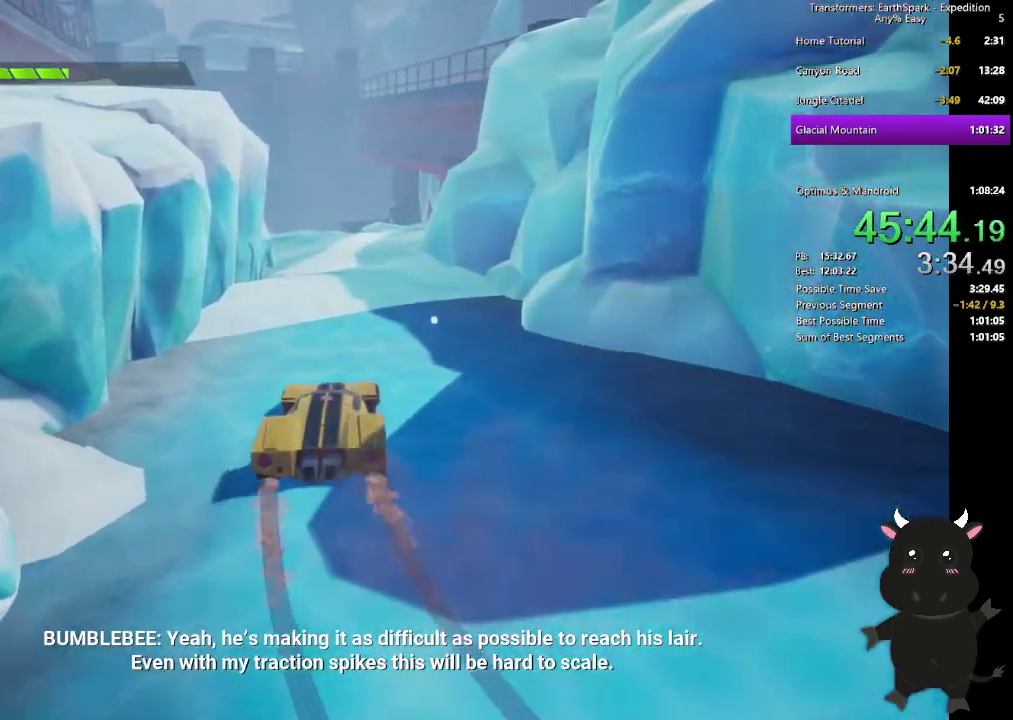
{"buttons": ["L2"], "left_stick": "up", "right_stick": "center", "events": [[250, "L2", "down"]]}
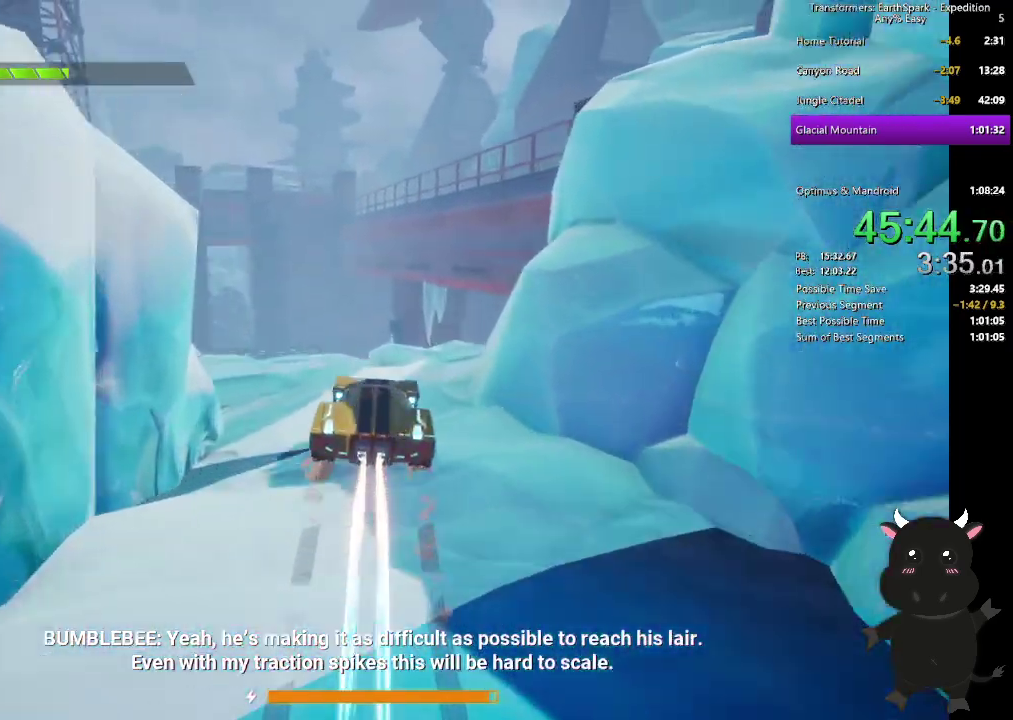
{"buttons": ["L2"], "left_stick": "up", "right_stick": "center", "events": []}
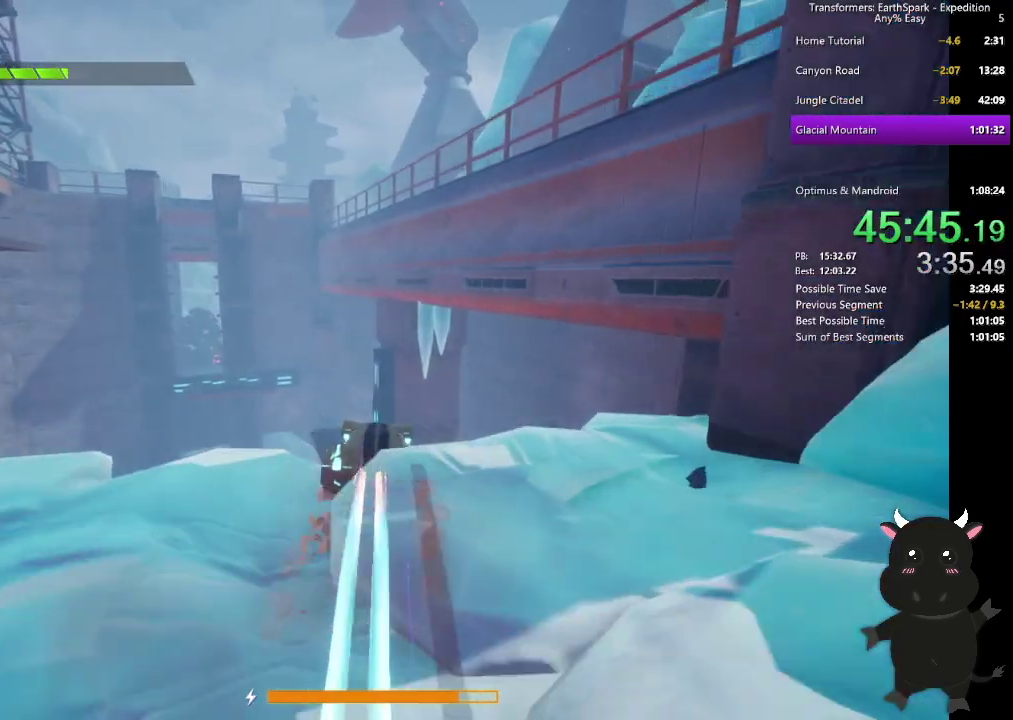
{"buttons": ["R1"], "left_stick": "down", "right_stick": "center", "events": [[433, "L2", "up"], [450, "R1", "down"], [467, "left_stick", "down"]]}
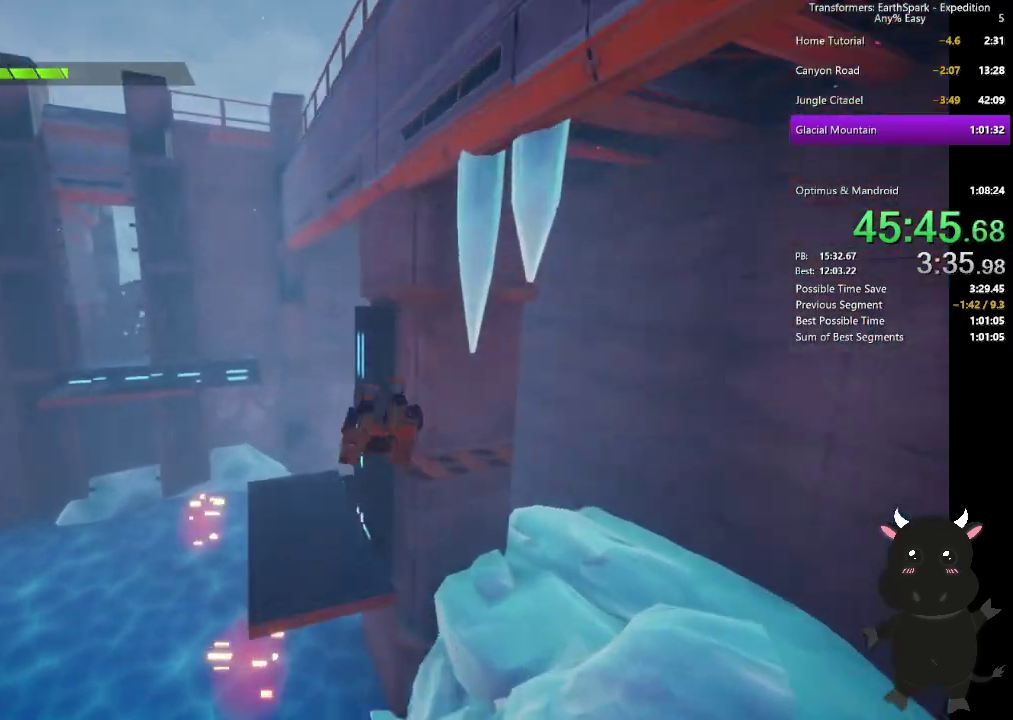
{"buttons": [], "left_stick": "up-left", "right_stick": "center", "events": [[83, "R1", "up"], [317, "left_stick", "left"], [367, "left_stick", "up-left"]]}
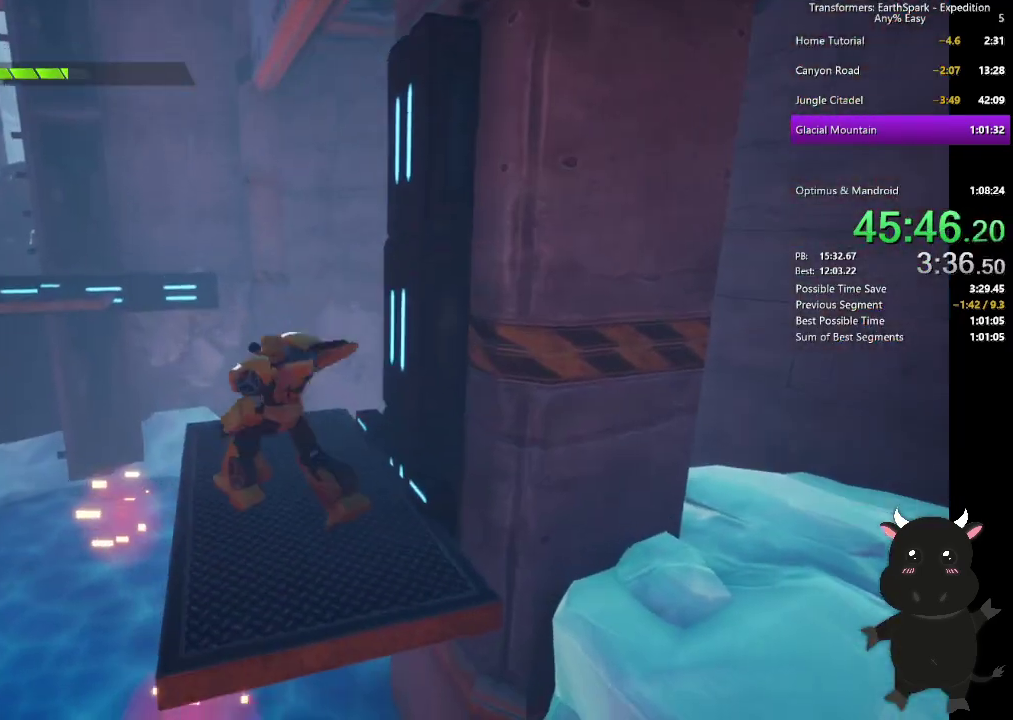
{"buttons": [], "left_stick": "center", "right_stick": "center", "events": [[17, "left_stick", "up"], [217, "right_stick", "left"], [317, "left_stick", "center"], [367, "right_stick", "center"]]}
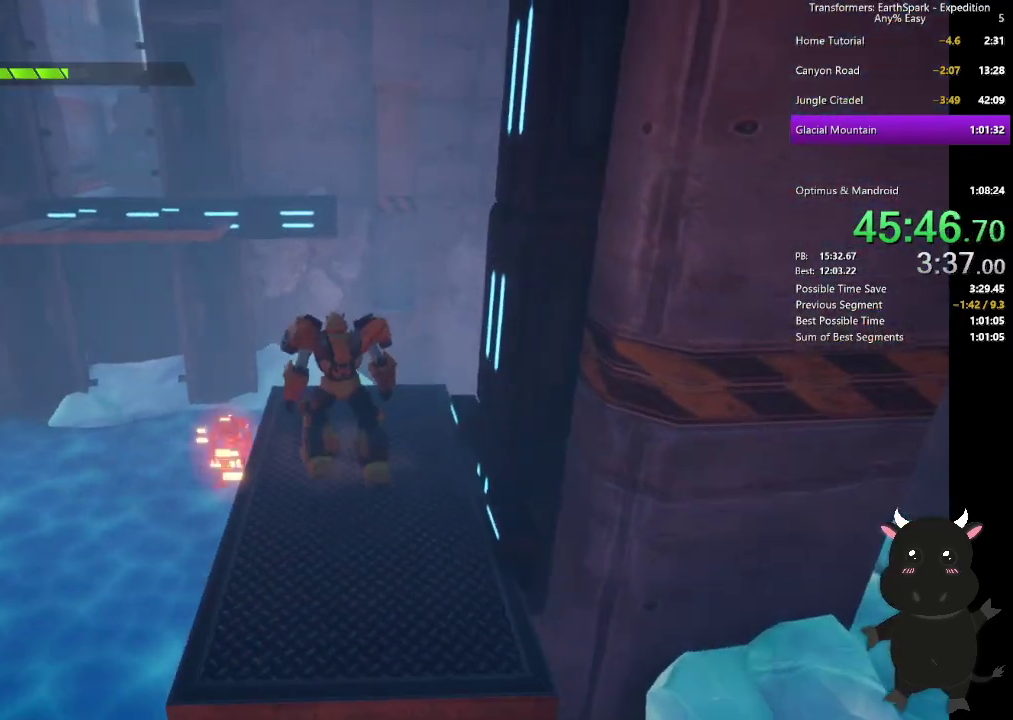
{"buttons": [], "left_stick": "up", "right_stick": "center", "events": [[417, "left_stick", "up"]]}
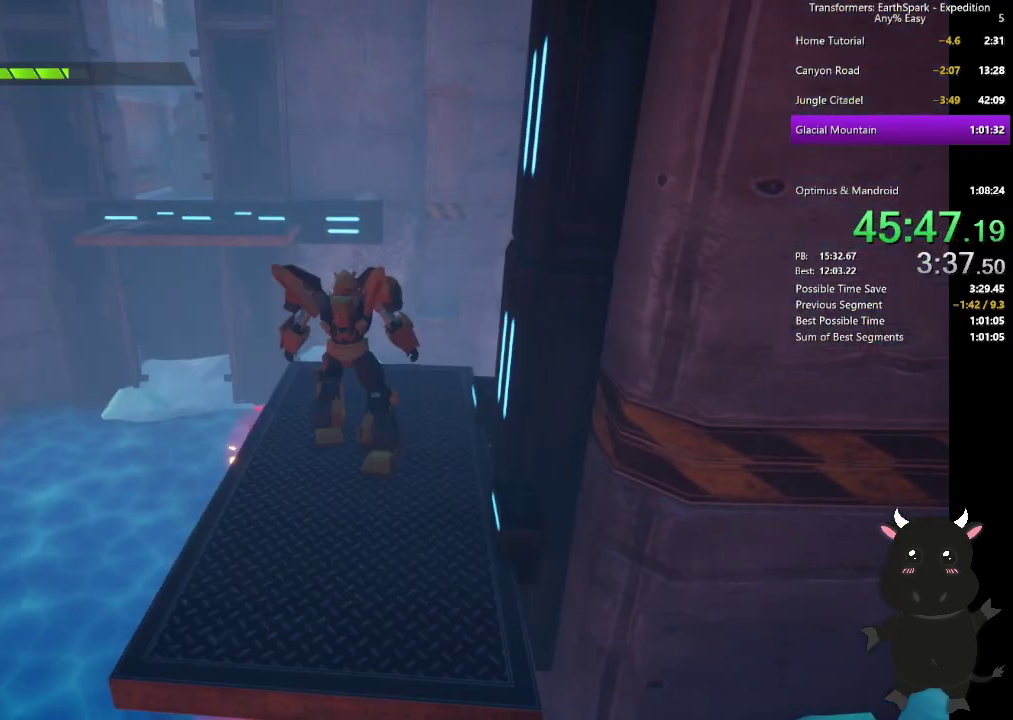
{"buttons": [], "left_stick": "up", "right_stick": "center", "events": []}
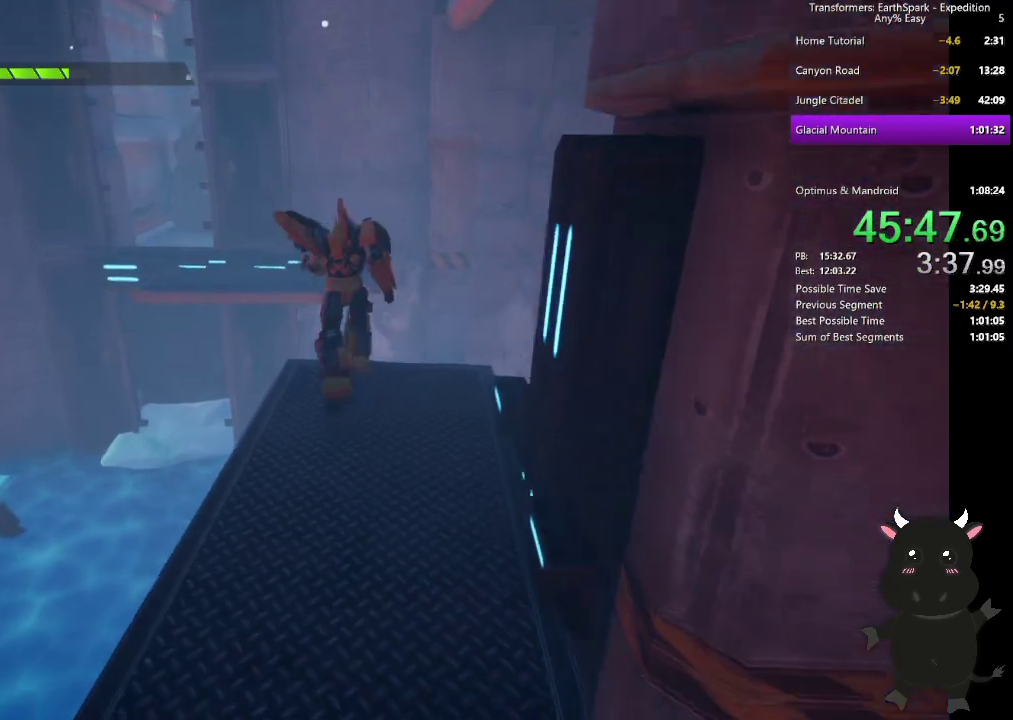
{"buttons": ["CROSS"], "left_stick": "up", "right_stick": "center", "events": [[50, "CROSS", "down"]]}
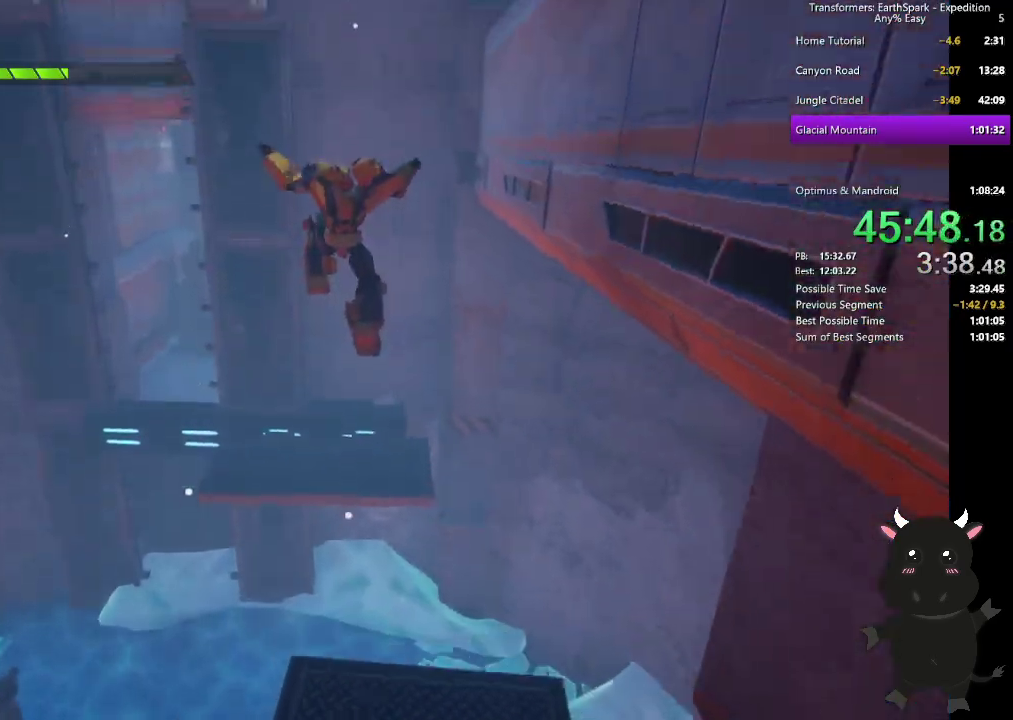
{"buttons": [], "left_stick": "up", "right_stick": "center", "events": [[167, "CROSS", "up"]]}
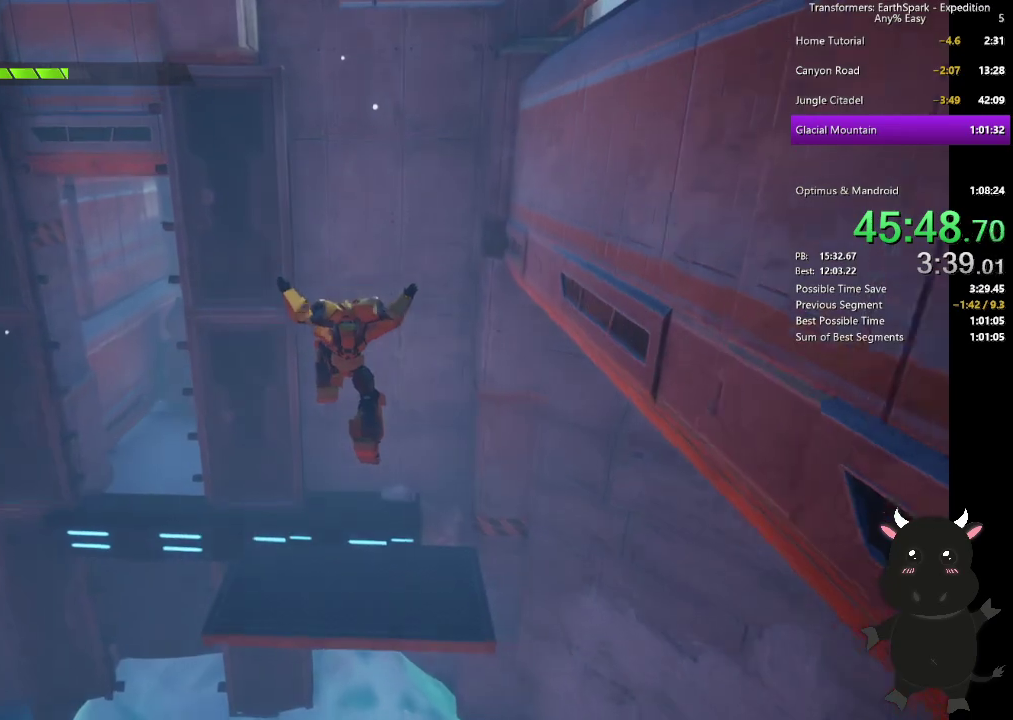
{"buttons": [], "left_stick": "up", "right_stick": "center", "events": [[167, "left_stick", "up-left"], [333, "SQUARE", "down"], [333, "left_stick", "up"], [483, "SQUARE", "up"]]}
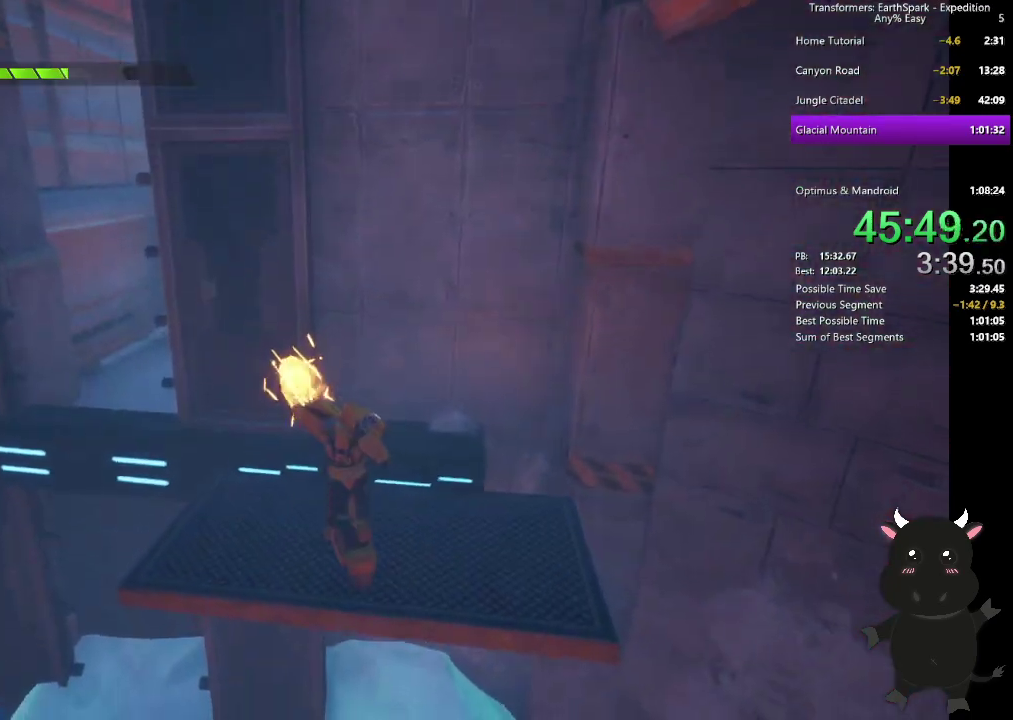
{"buttons": [], "left_stick": "up", "right_stick": "center", "events": []}
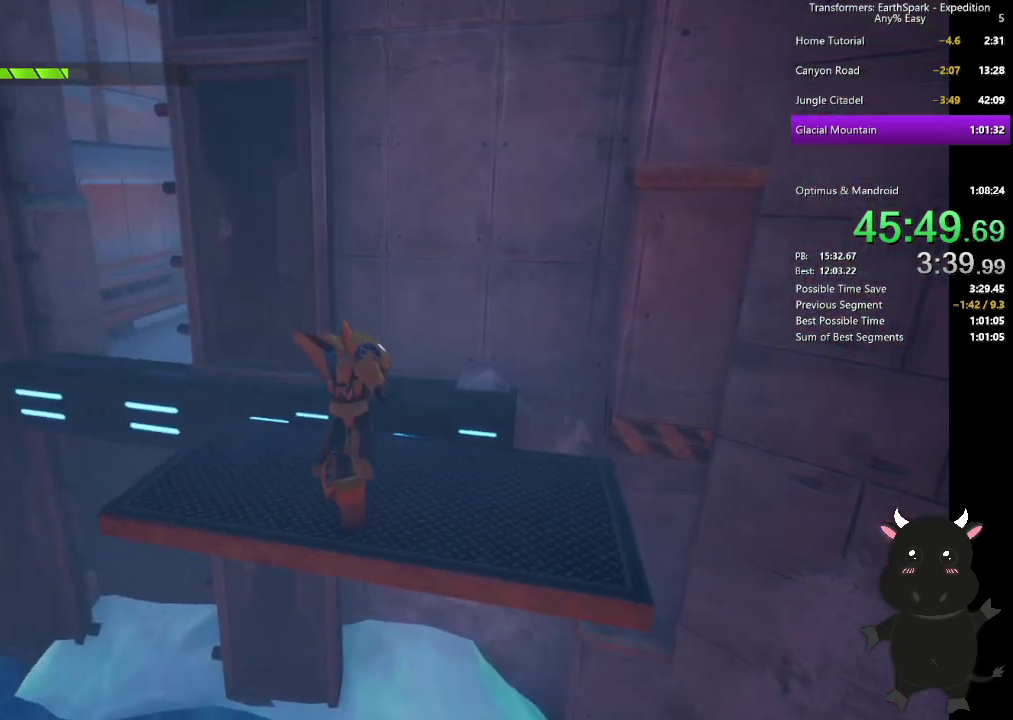
{"buttons": [], "left_stick": "up-left", "right_stick": "center", "events": [[33, "left_stick", "up-left"]]}
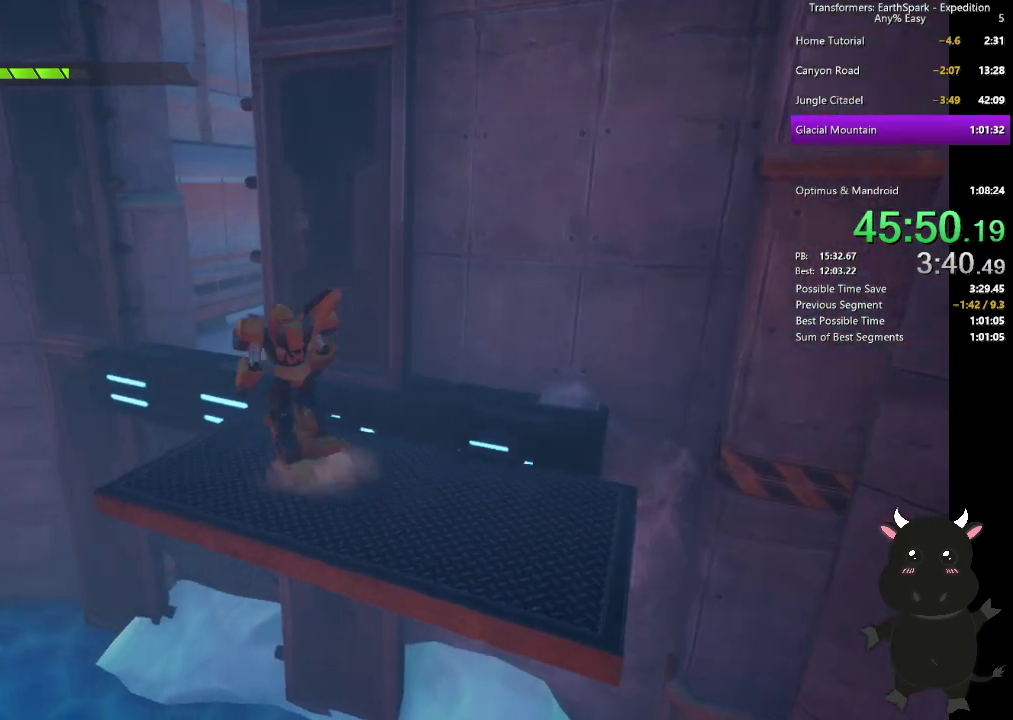
{"buttons": ["CIRCLE"], "left_stick": "up-right", "right_stick": "center", "events": [[250, "left_stick", "up"], [383, "left_stick", "up-right"], [500, "CIRCLE", "down"]]}
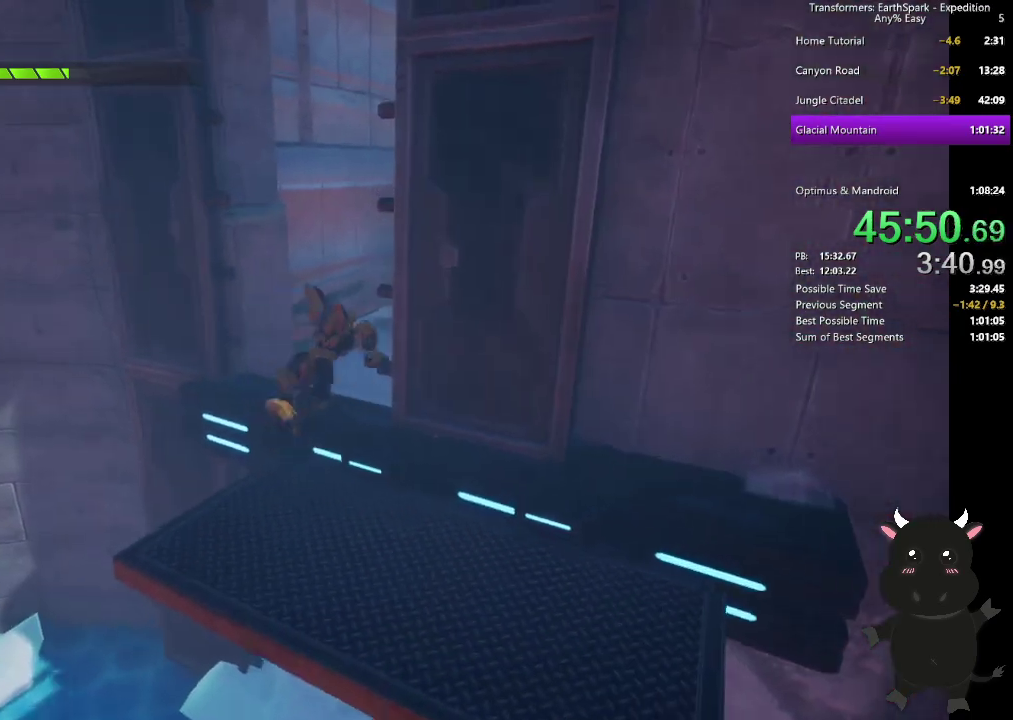
{"buttons": ["R1", "R2"], "left_stick": "up-right", "right_stick": "center", "events": [[83, "left_stick", "up"], [117, "CIRCLE", "up"], [233, "R1", "down"], [233, "R2", "down"], [317, "R1", "up"], [317, "R2", "up"], [383, "left_stick", "up-right"], [400, "R1", "down"], [400, "R2", "down"]]}
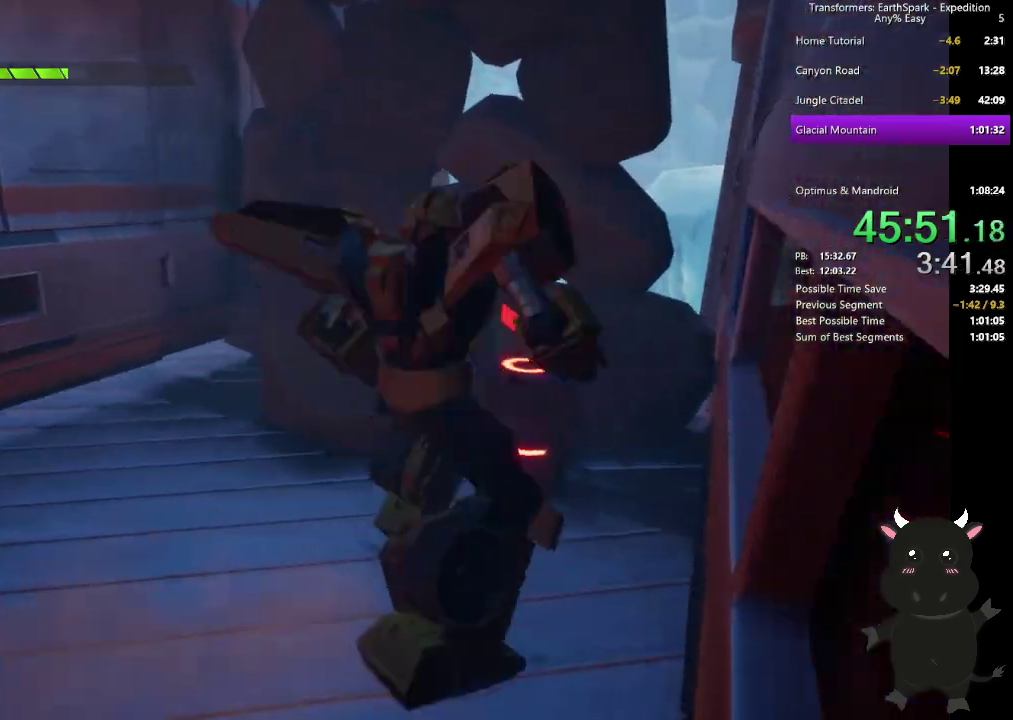
{"buttons": [], "left_stick": "up", "right_stick": "center", "events": [[33, "R1", "up"], [33, "R2", "up"], [83, "left_stick", "up"], [317, "CIRCLE", "down"], [467, "CIRCLE", "up"]]}
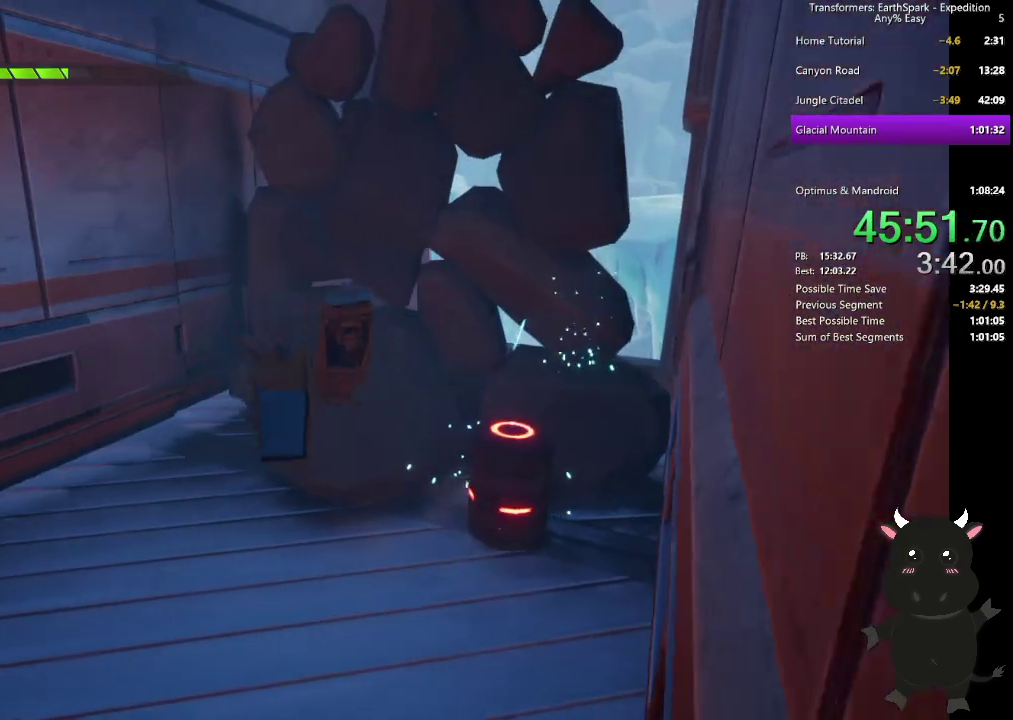
{"buttons": ["CIRCLE"], "left_stick": "up-right", "right_stick": "center", "events": [[50, "CIRCLE", "down"], [183, "CIRCLE", "up"], [200, "left_stick", "up-right"], [283, "CIRCLE", "down"], [417, "CIRCLE", "up"], [483, "CIRCLE", "down"]]}
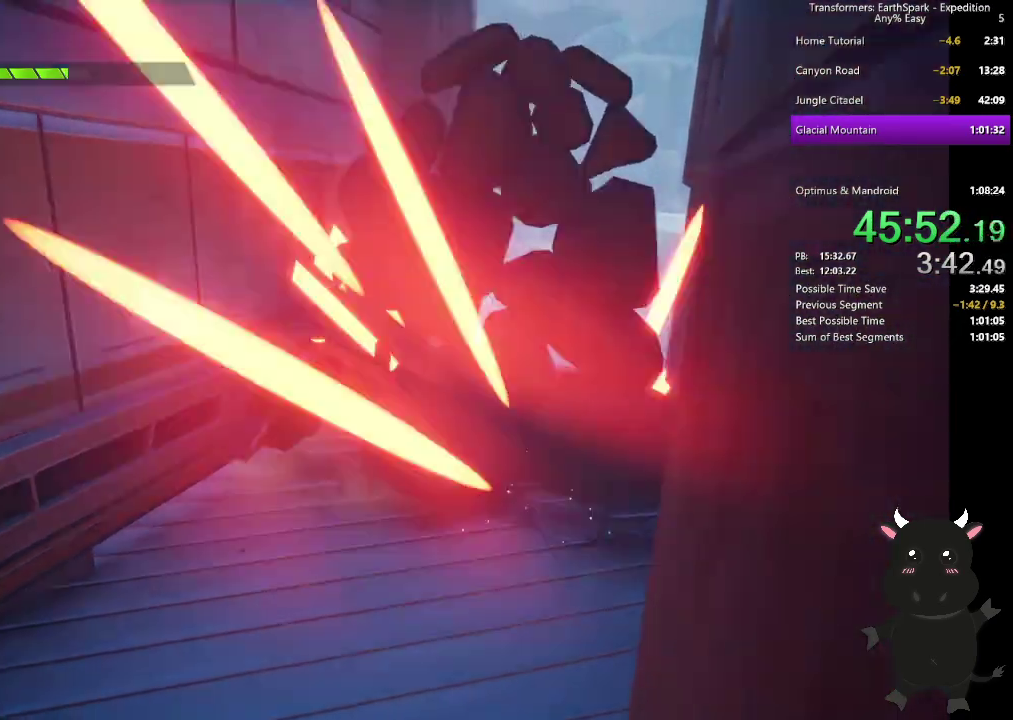
{"buttons": ["CIRCLE"], "left_stick": "up", "right_stick": "center", "events": [[117, "CIRCLE", "up"], [233, "CIRCLE", "down"], [333, "CIRCLE", "up"], [400, "CIRCLE", "down"], [417, "left_stick", "up"]]}
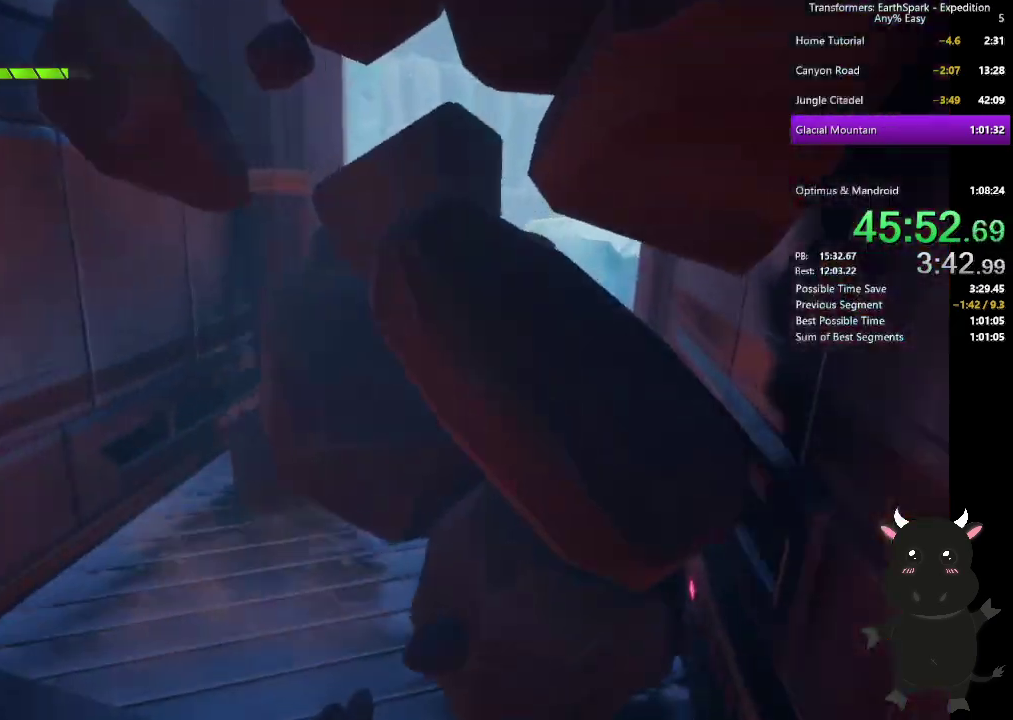
{"buttons": ["R1"], "left_stick": "up", "right_stick": "center", "events": [[50, "CIRCLE", "up"], [383, "R1", "down"]]}
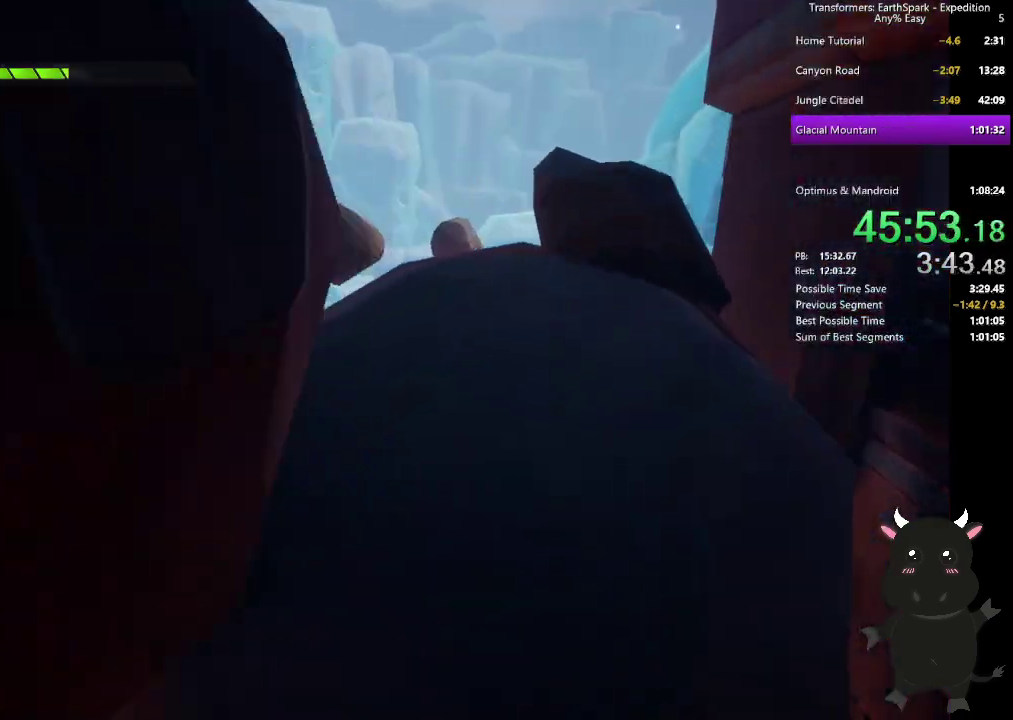
{"buttons": [], "left_stick": "up", "right_stick": "center", "events": [[500, "R1", "up"]]}
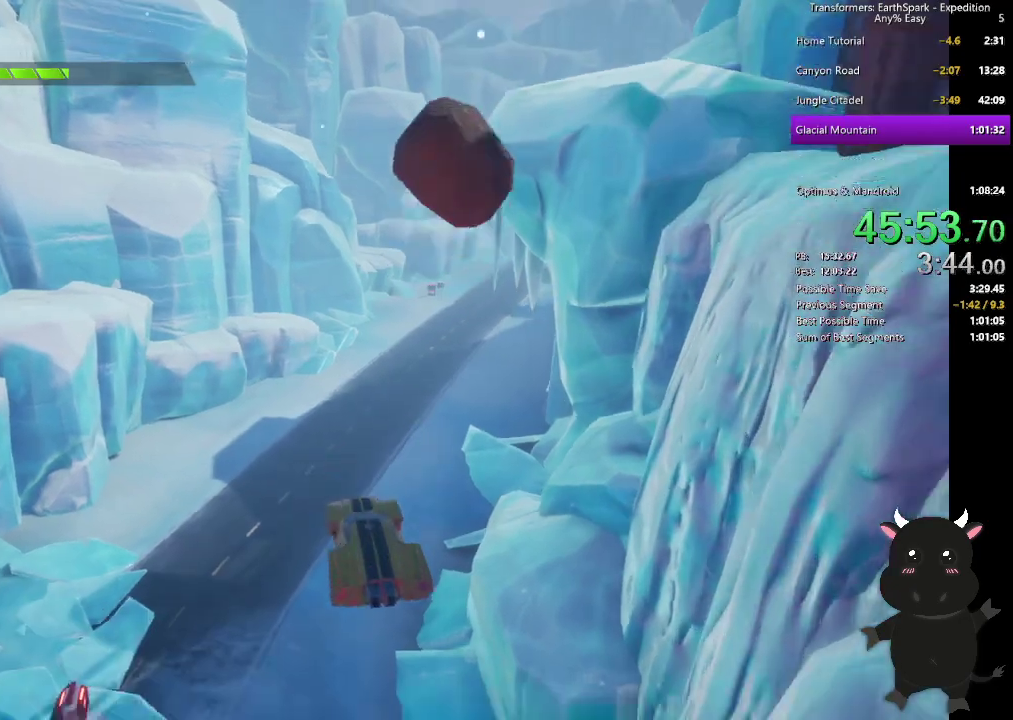
{"buttons": ["L2"], "left_stick": "up", "right_stick": "center", "events": [[350, "L2", "down"]]}
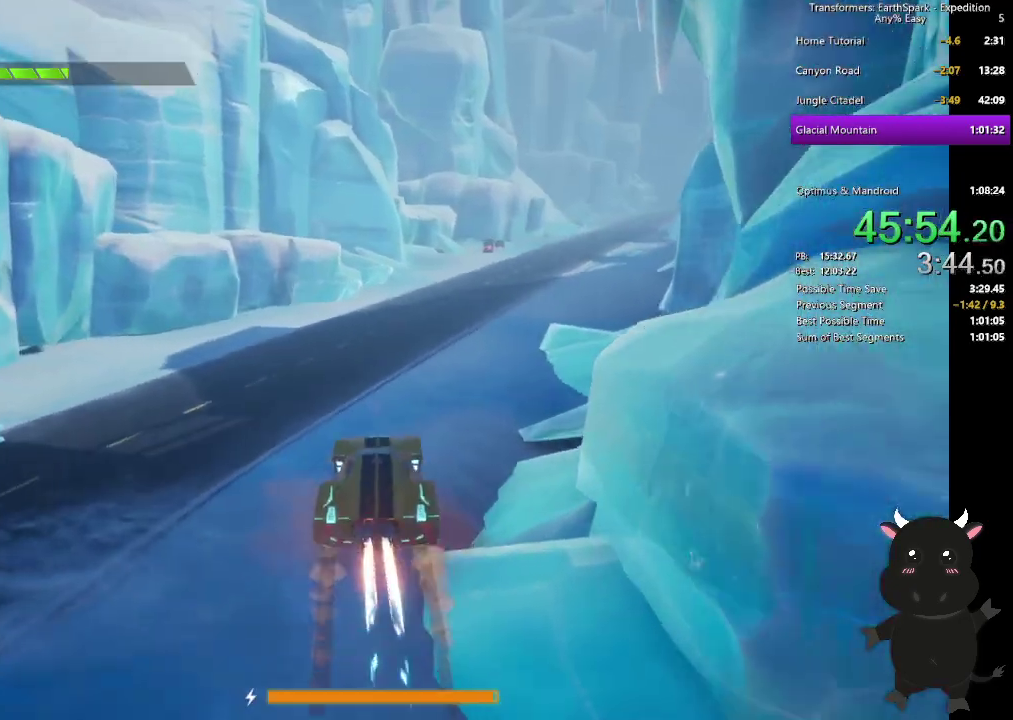
{"buttons": ["L2"], "left_stick": "up", "right_stick": "center", "events": [[67, "left_stick", "up-right"], [117, "right_stick", "right"], [250, "right_stick", "center"], [283, "left_stick", "up"], [383, "right_stick", "right"], [483, "right_stick", "center"]]}
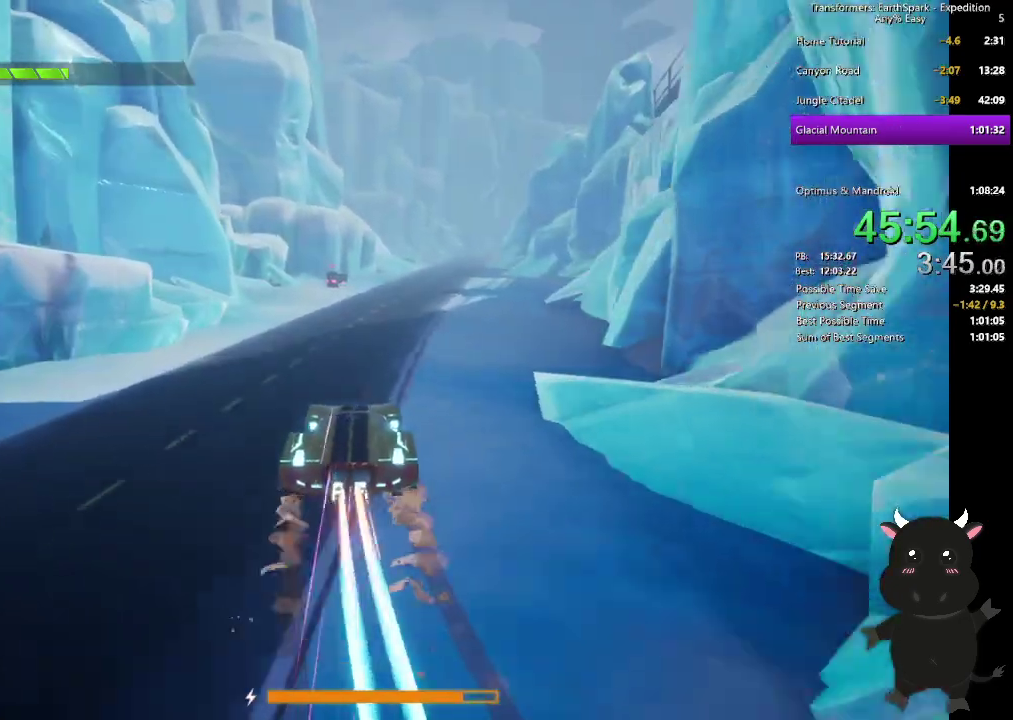
{"buttons": ["L2"], "left_stick": "up", "right_stick": "center", "events": [[133, "right_stick", "right"], [267, "right_stick", "center"]]}
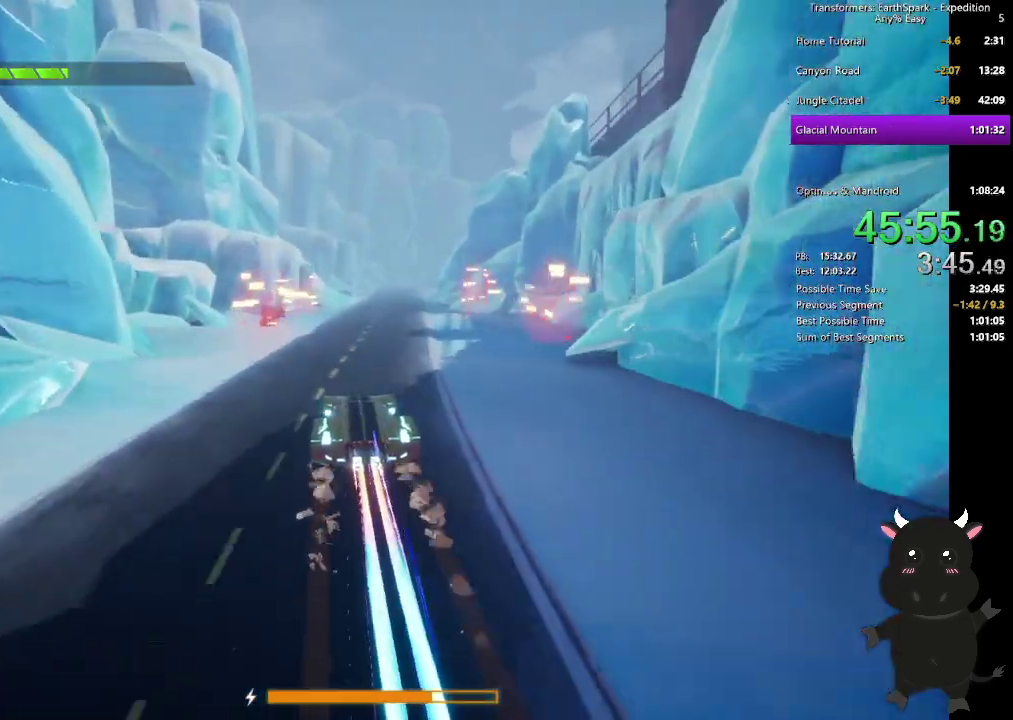
{"buttons": ["L2"], "left_stick": "up", "right_stick": "center", "events": []}
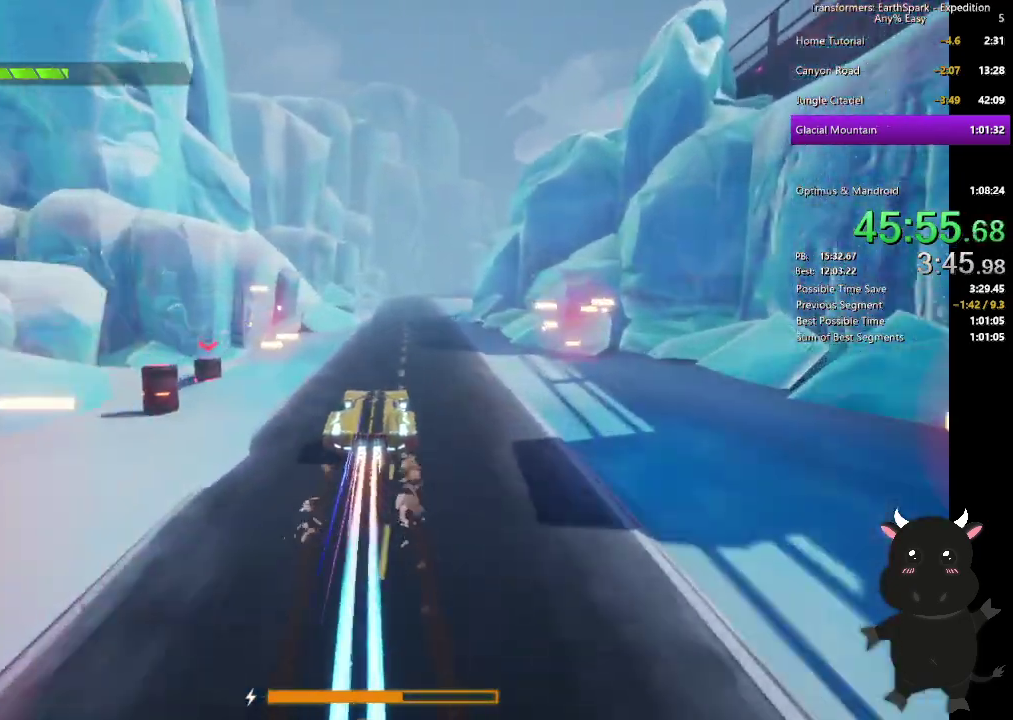
{"buttons": ["L2"], "left_stick": "up", "right_stick": "right", "events": [[417, "right_stick", "right"]]}
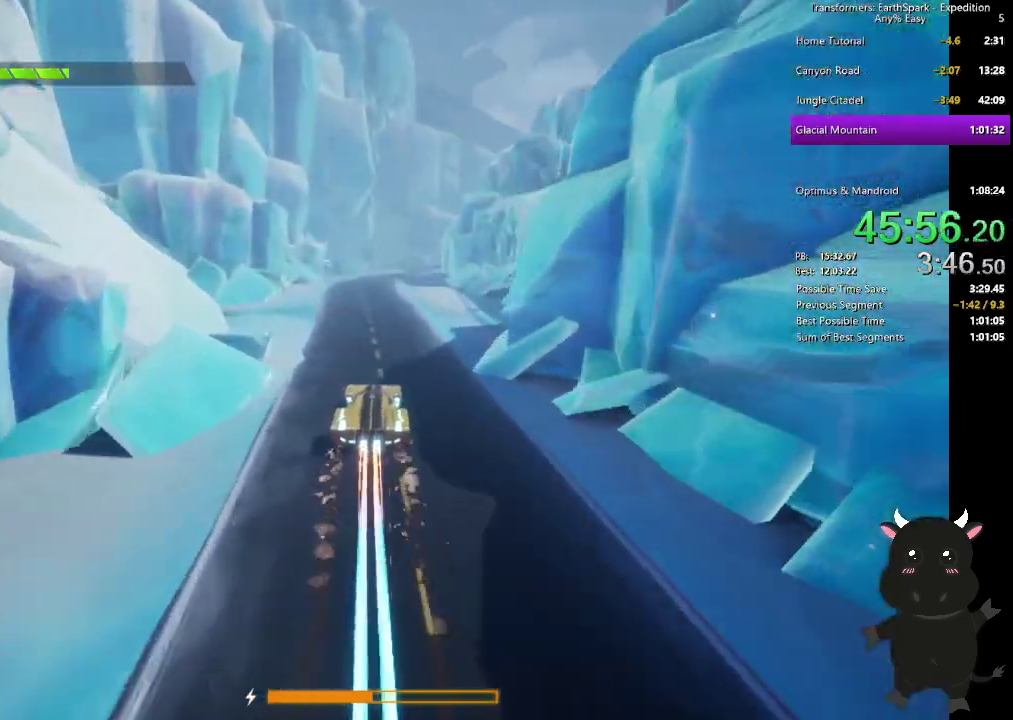
{"buttons": ["L2"], "left_stick": "up", "right_stick": "center", "events": [[300, "right_stick", "center"]]}
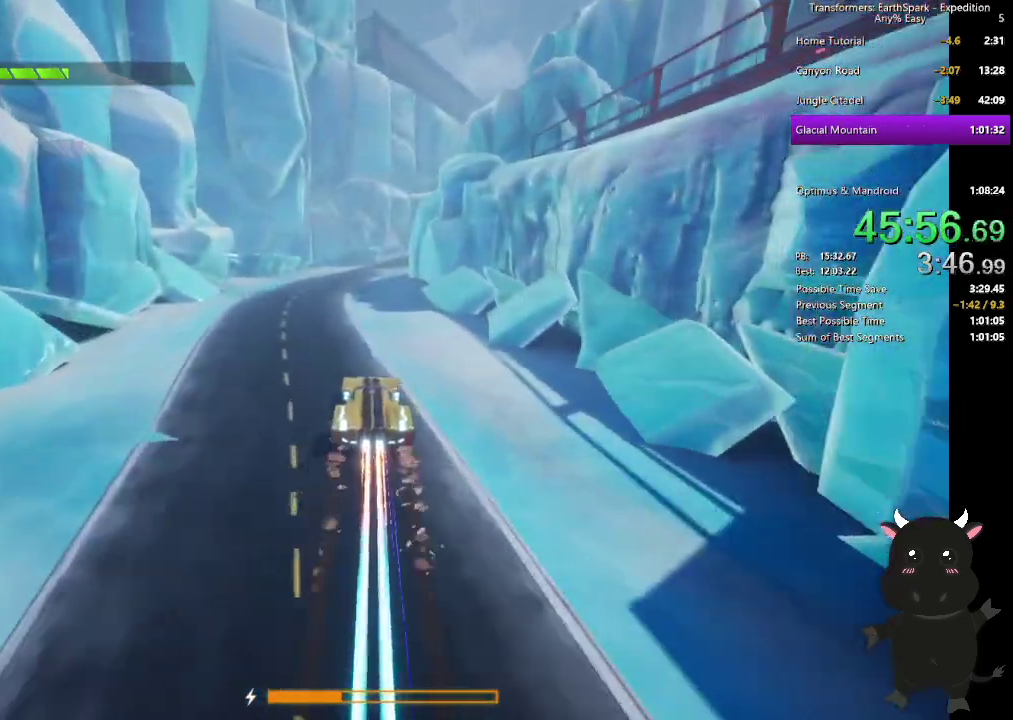
{"buttons": ["L2"], "left_stick": "up", "right_stick": "right"}